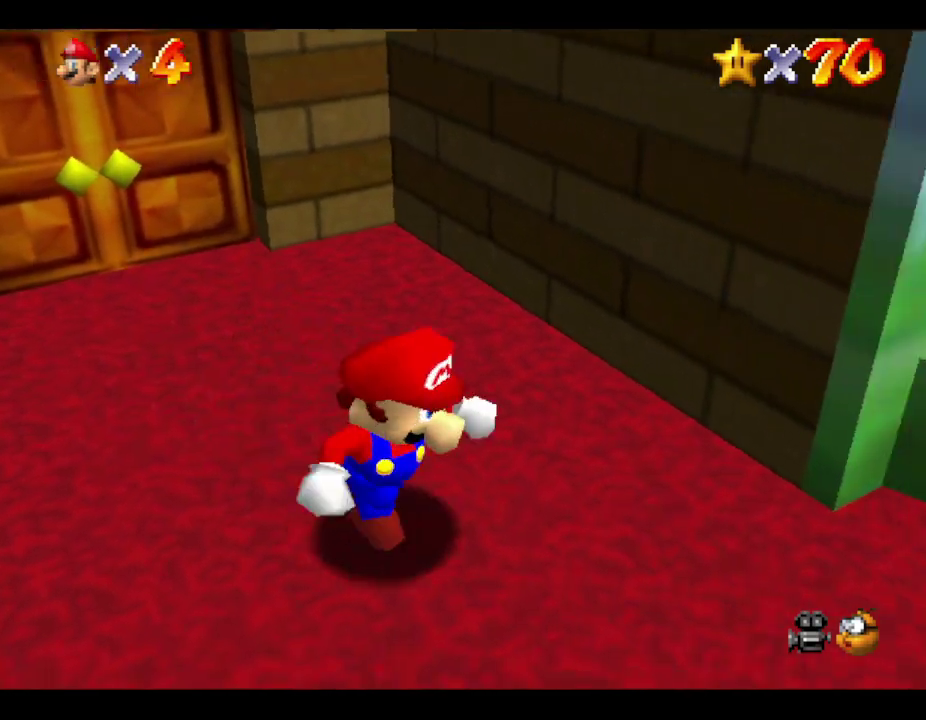
Gameplay with a controller (Nintendo layout); each line is a JSON object with the inputs held at the frame after it. "events" lists button and stick changes between this image and that frame as [ms after this image, input, new state], when the widget could be followed in between. Not read: L3 R3.
{"buttons": [], "left_stick": "right", "events": [[150, "left_stick", "right"]]}
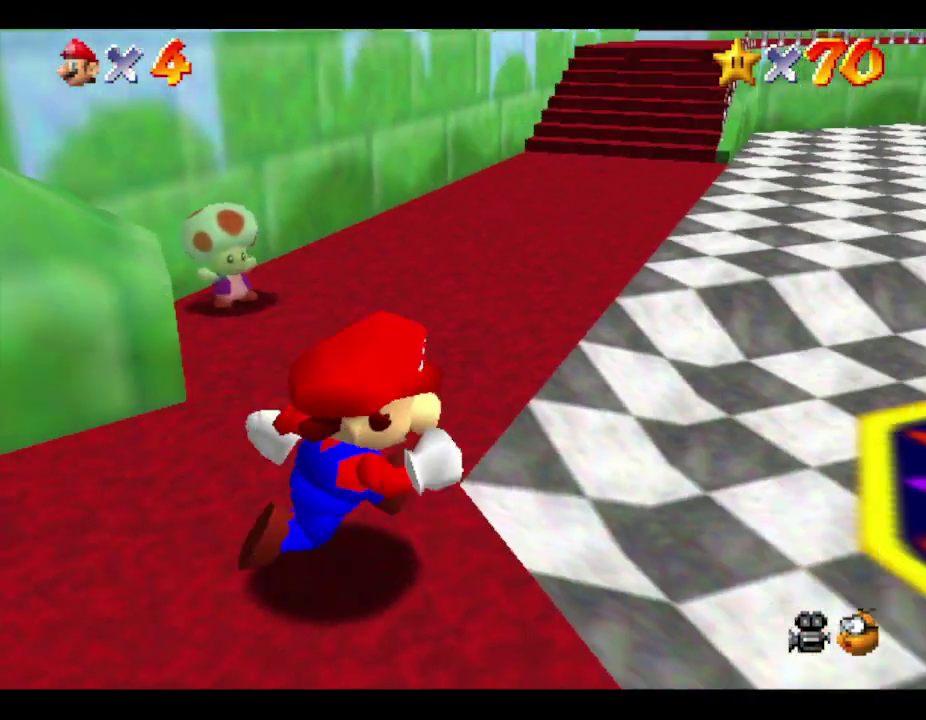
{"buttons": [], "left_stick": "up-right", "events": [[117, "left_stick", "up-right"]]}
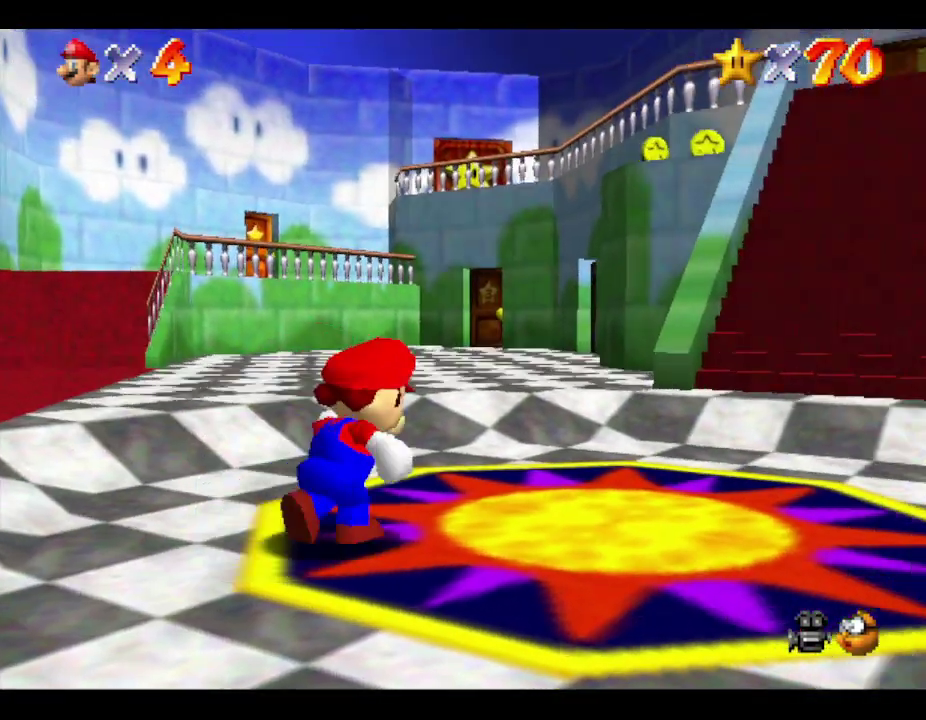
{"buttons": [], "left_stick": "up", "events": [[417, "left_stick", "up"]]}
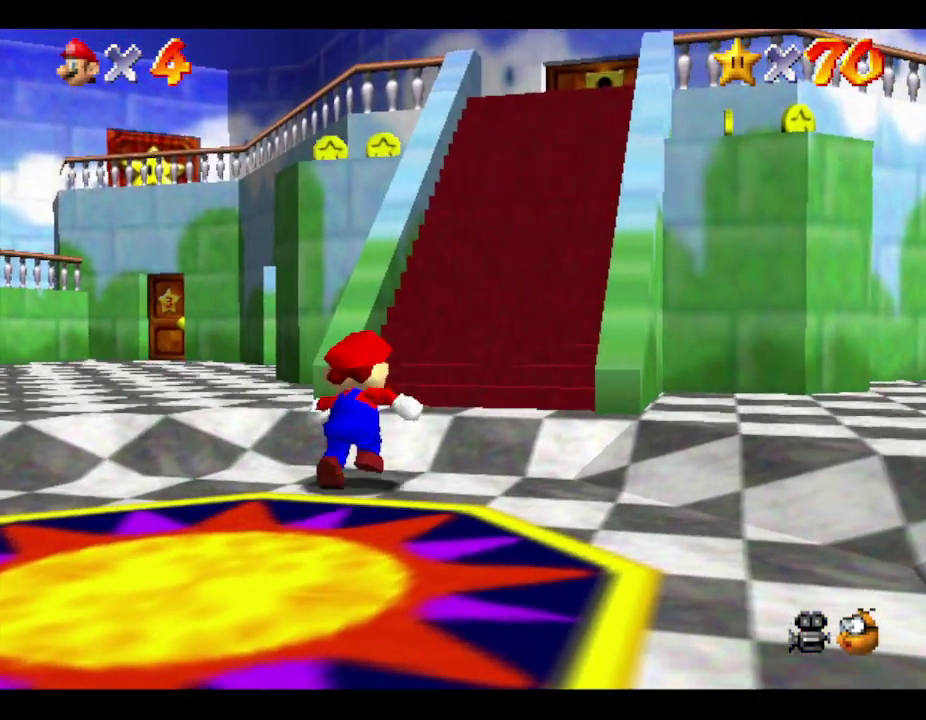
{"buttons": [], "left_stick": "up-right", "events": [[267, "left_stick", "up-right"]]}
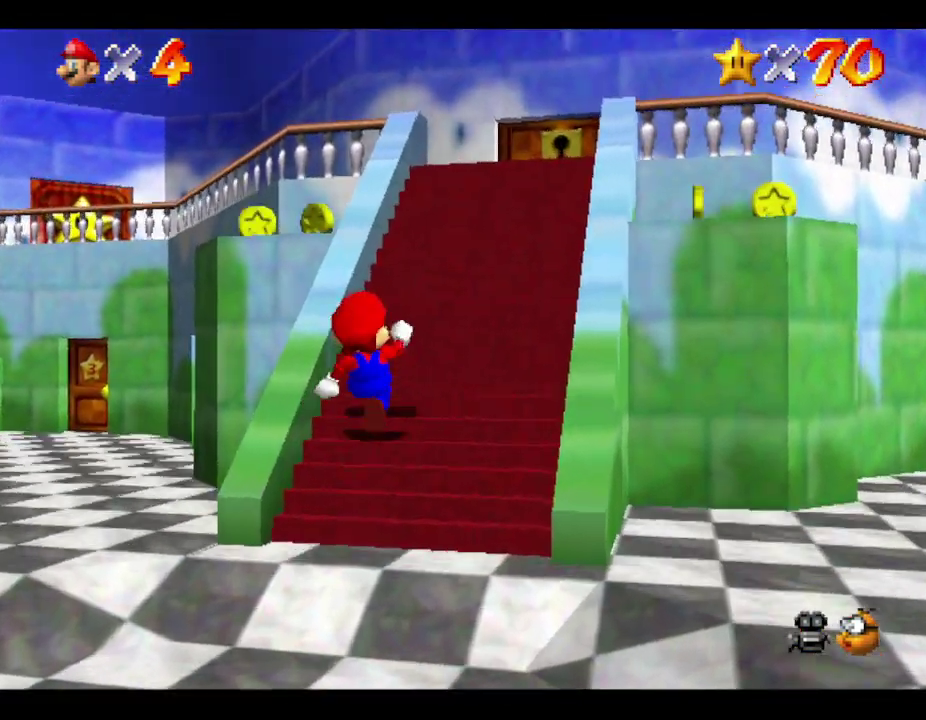
{"buttons": [], "left_stick": "up", "events": [[150, "left_stick", "up"]]}
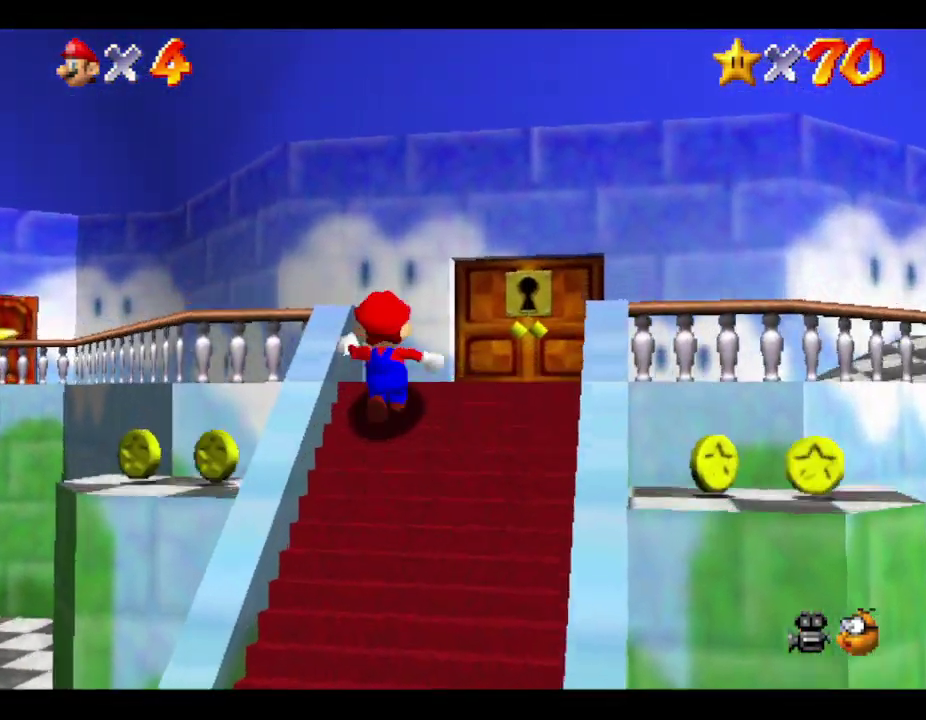
{"buttons": [], "left_stick": "up-right", "events": [[183, "left_stick", "up-right"]]}
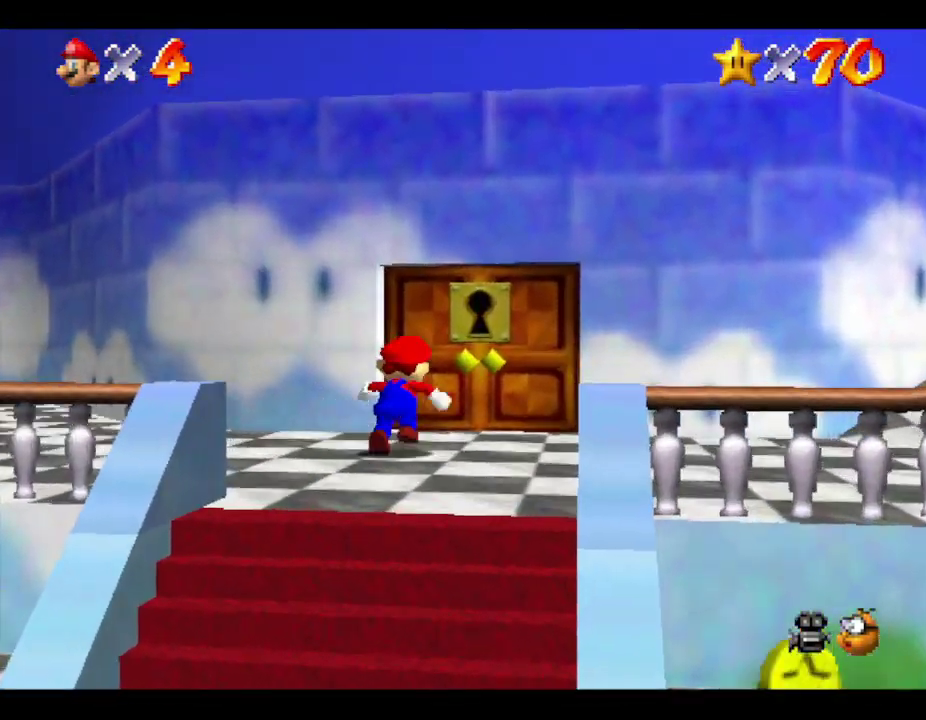
{"buttons": [], "left_stick": "up", "events": [[33, "left_stick", "up"]]}
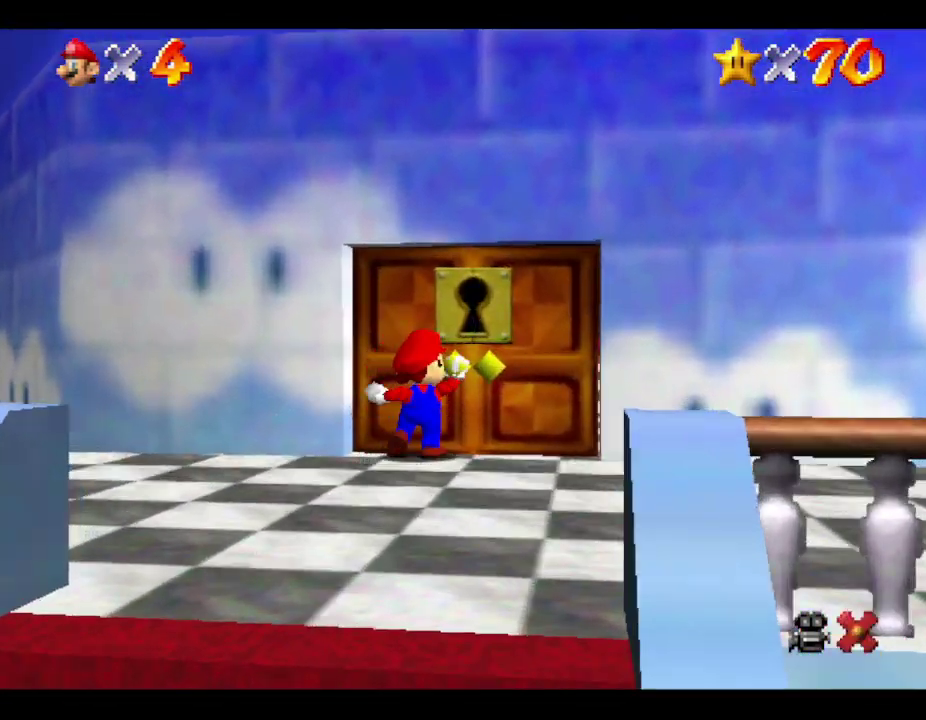
{"buttons": [], "left_stick": "up", "events": []}
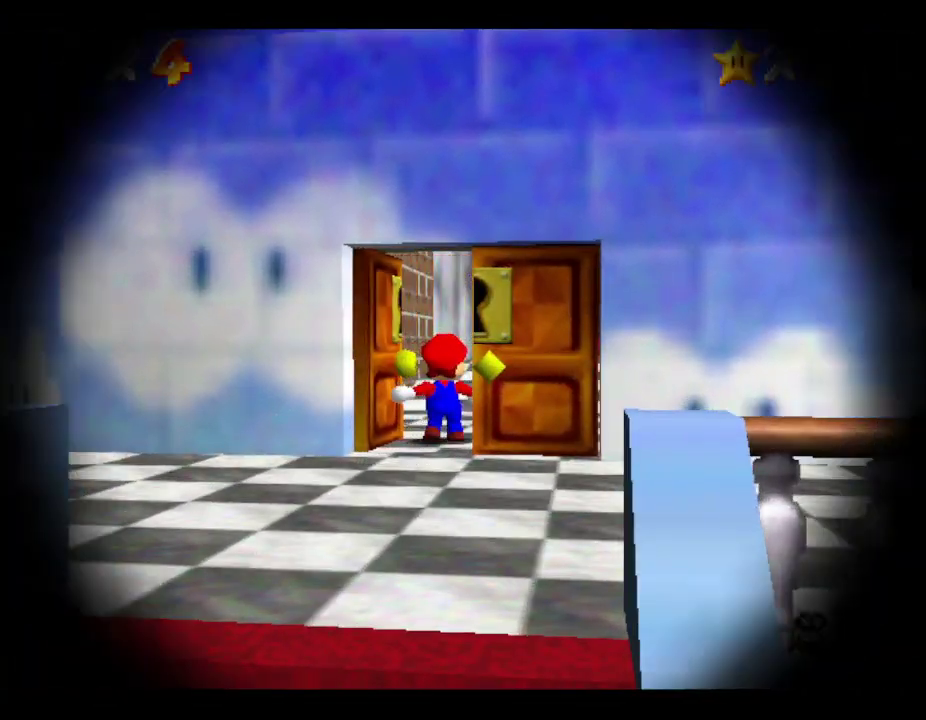
{"buttons": [], "left_stick": "up-right", "events": [[183, "left_stick", "up-right"]]}
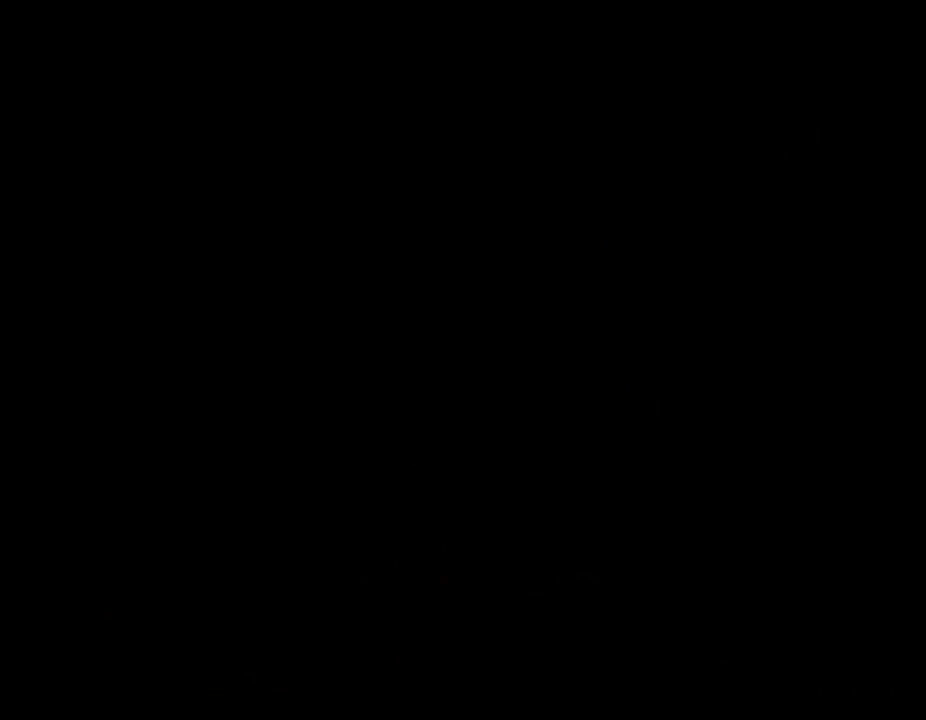
{"buttons": [], "left_stick": "center", "events": [[33, "left_stick", "center"]]}
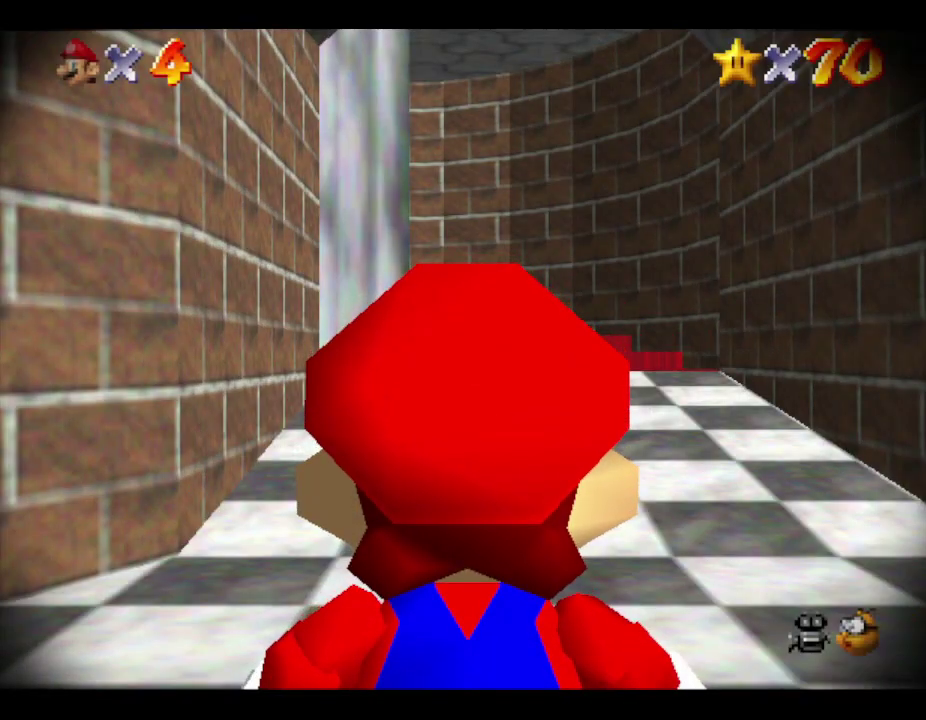
{"buttons": [], "left_stick": "up", "events": [[67, "left_stick", "up-right"], [233, "left_stick", "up"]]}
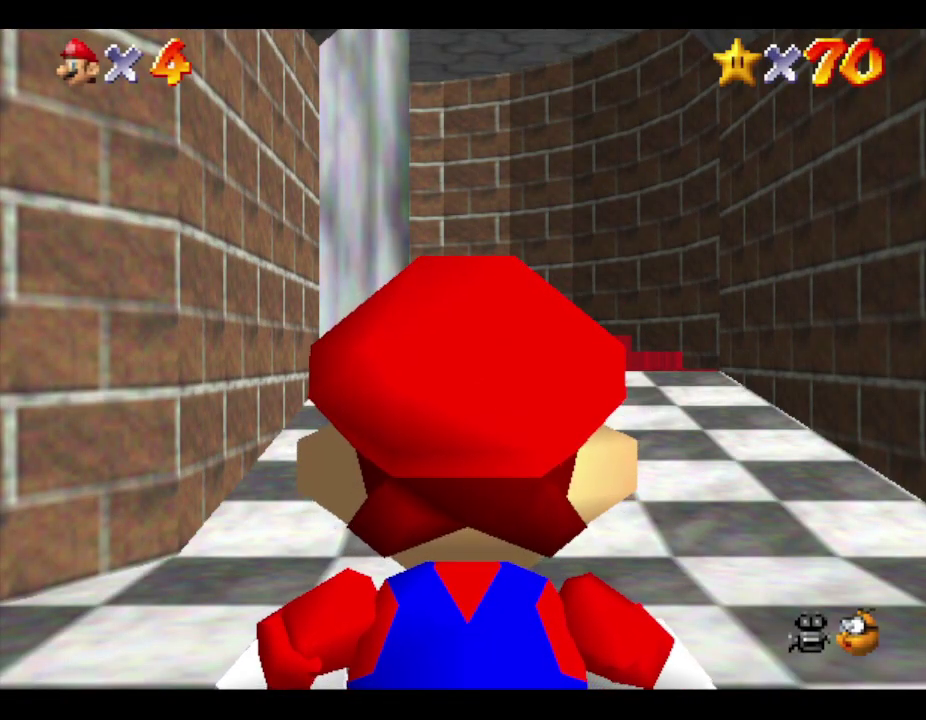
{"buttons": [], "left_stick": "up", "events": []}
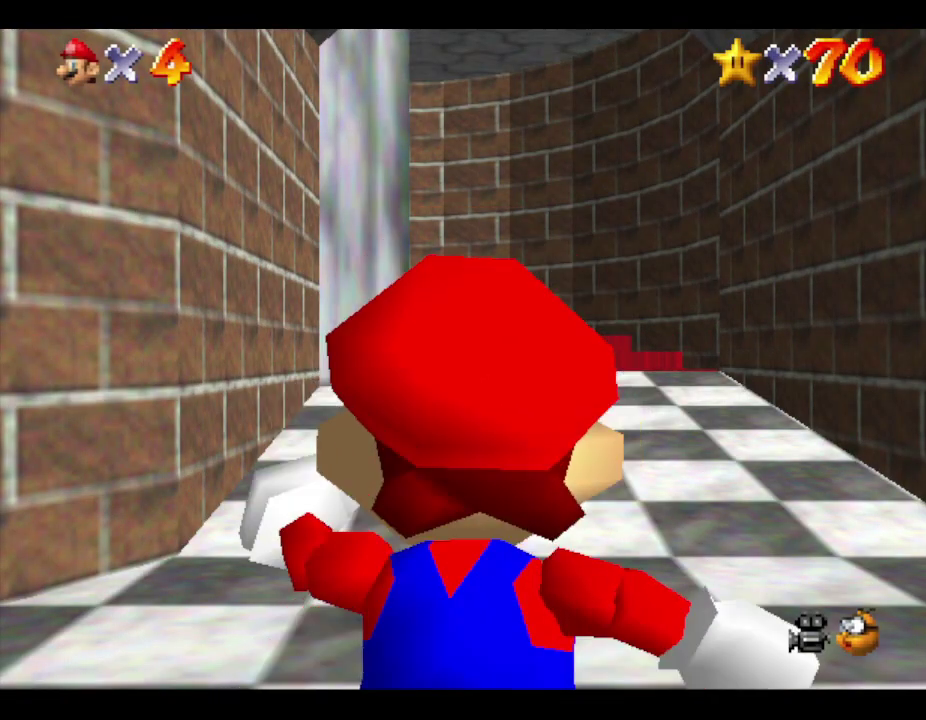
{"buttons": [], "left_stick": "up", "events": []}
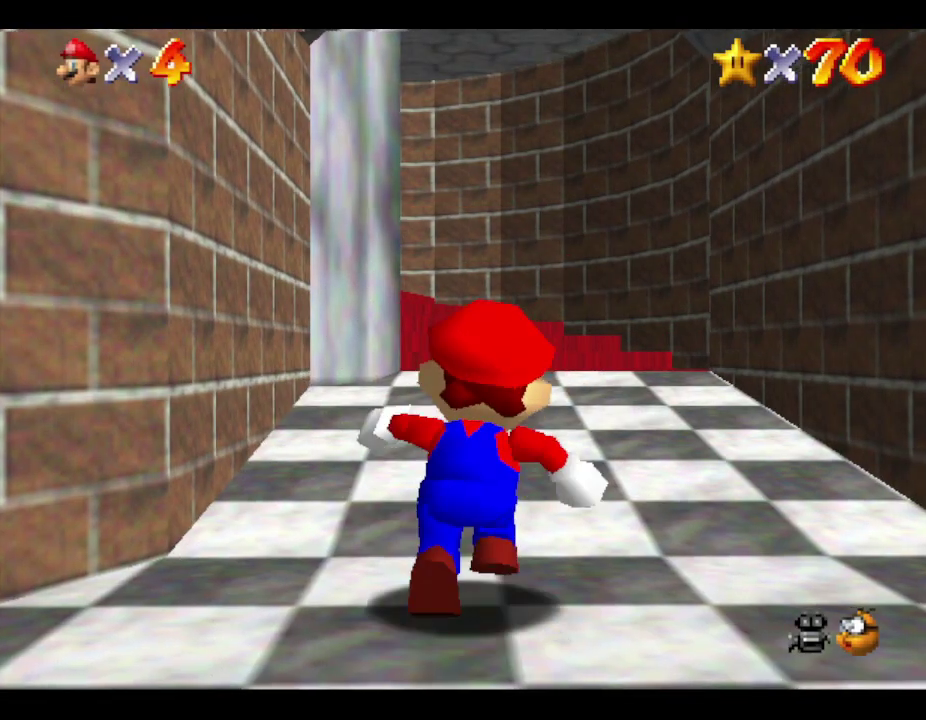
{"buttons": [], "left_stick": "up", "events": []}
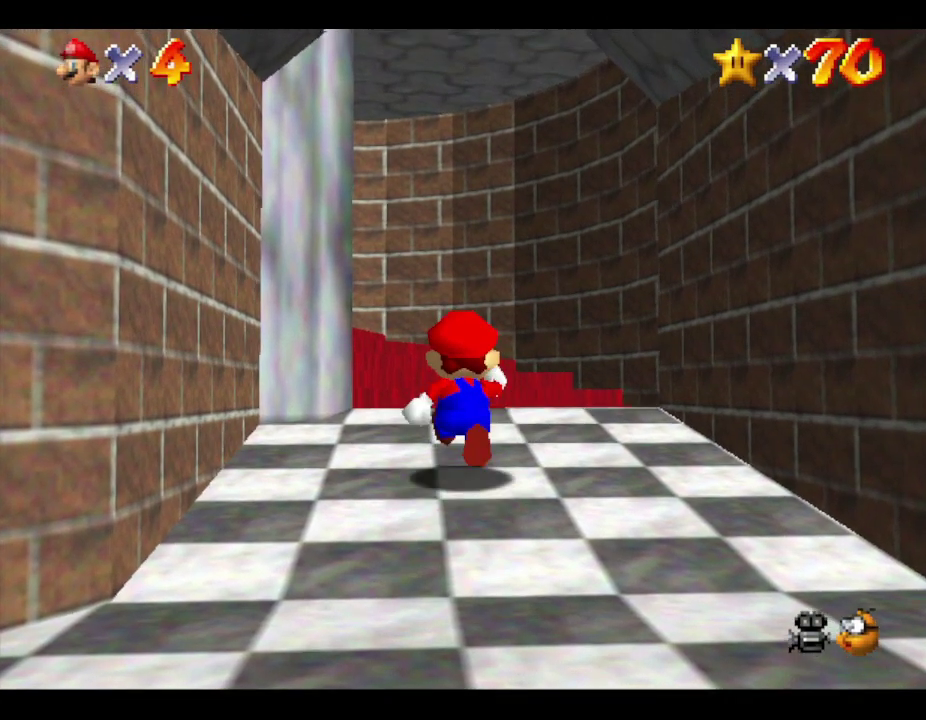
{"buttons": [], "left_stick": "up-left", "events": [[450, "left_stick", "up-left"]]}
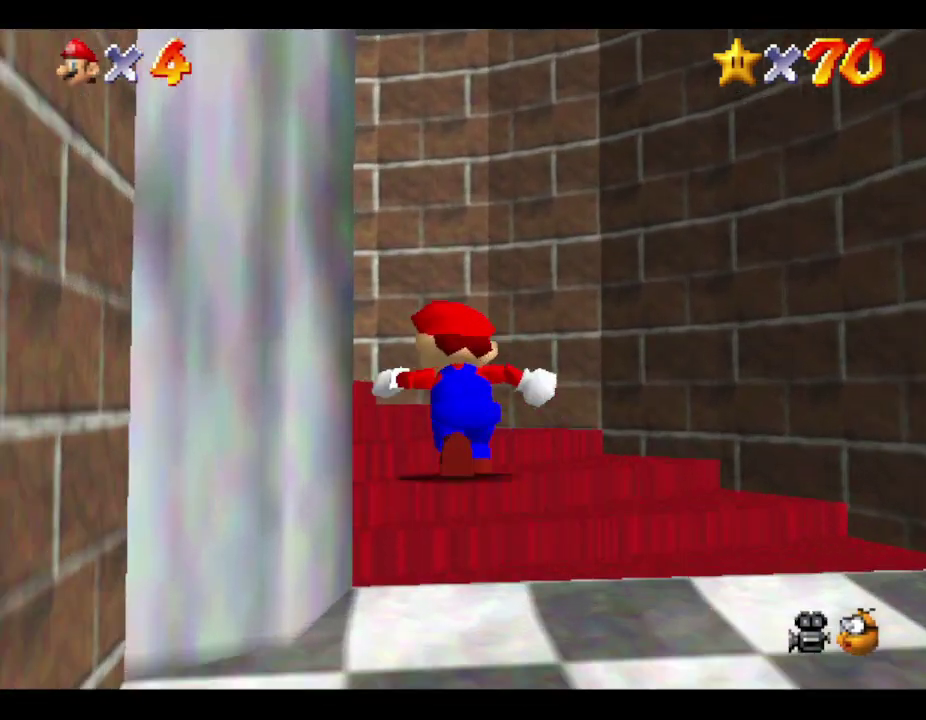
{"buttons": [], "left_stick": "left", "events": [[83, "left_stick", "left"]]}
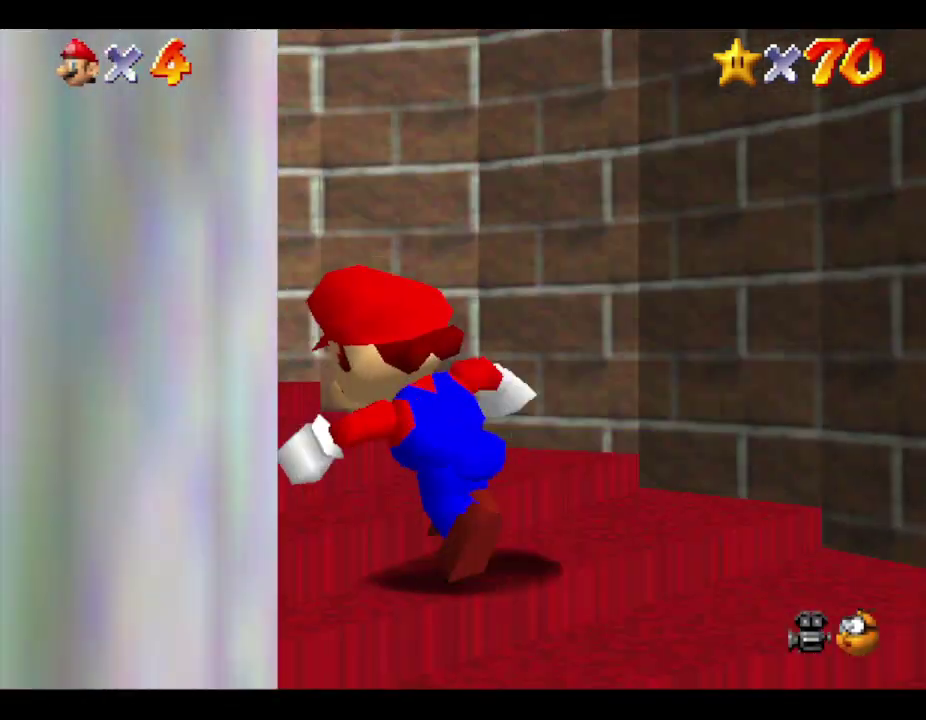
{"buttons": [], "left_stick": "up-left", "events": [[317, "left_stick", "up-left"]]}
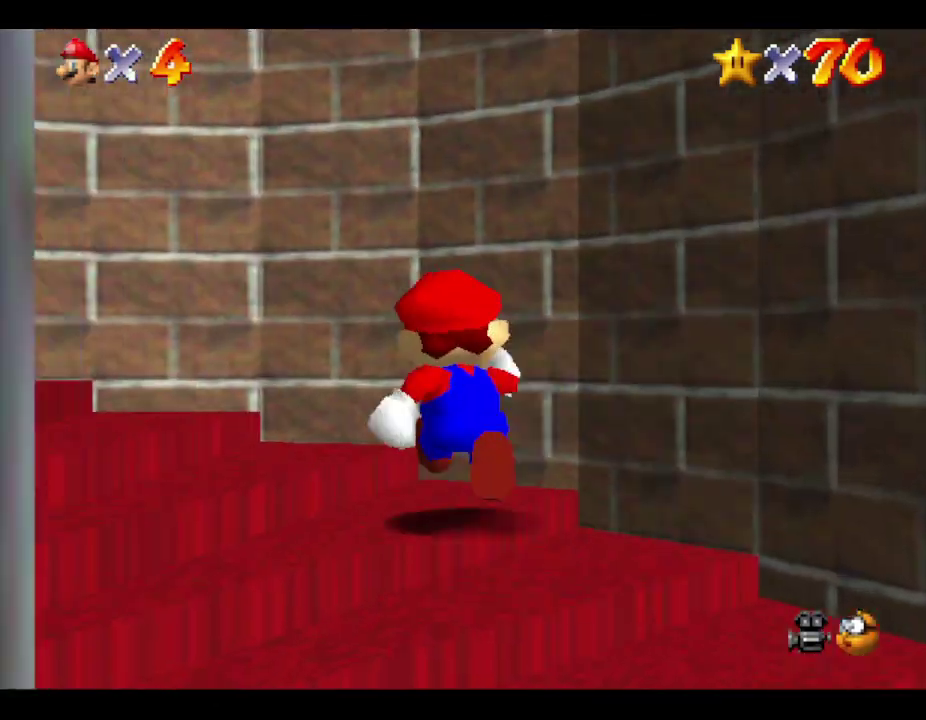
{"buttons": [], "left_stick": "left", "events": [[67, "left_stick", "left"]]}
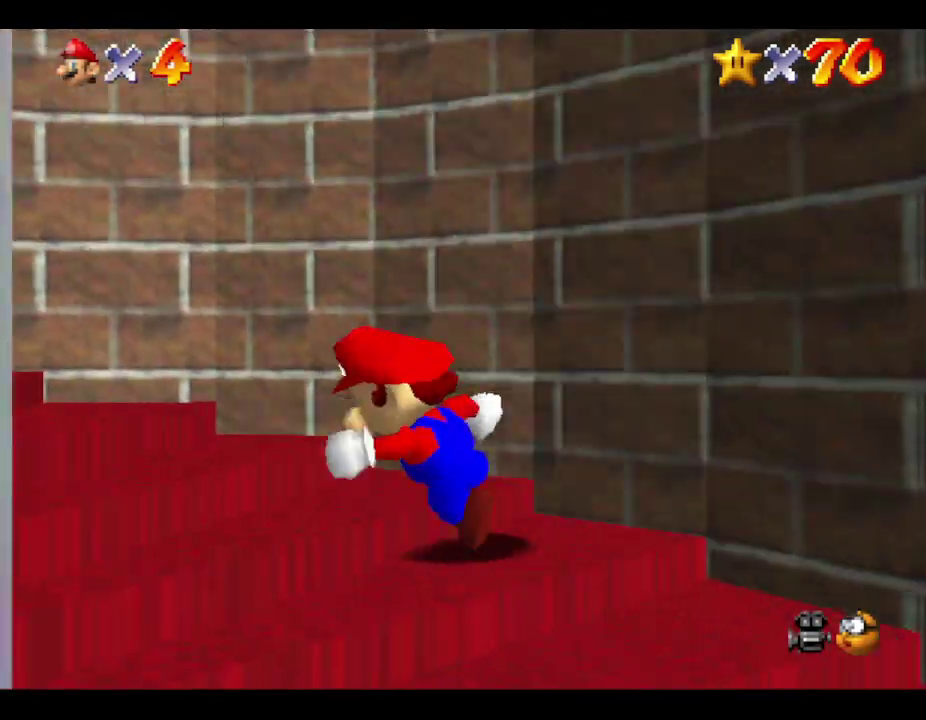
{"buttons": [], "left_stick": "up-left", "events": [[300, "left_stick", "up-left"]]}
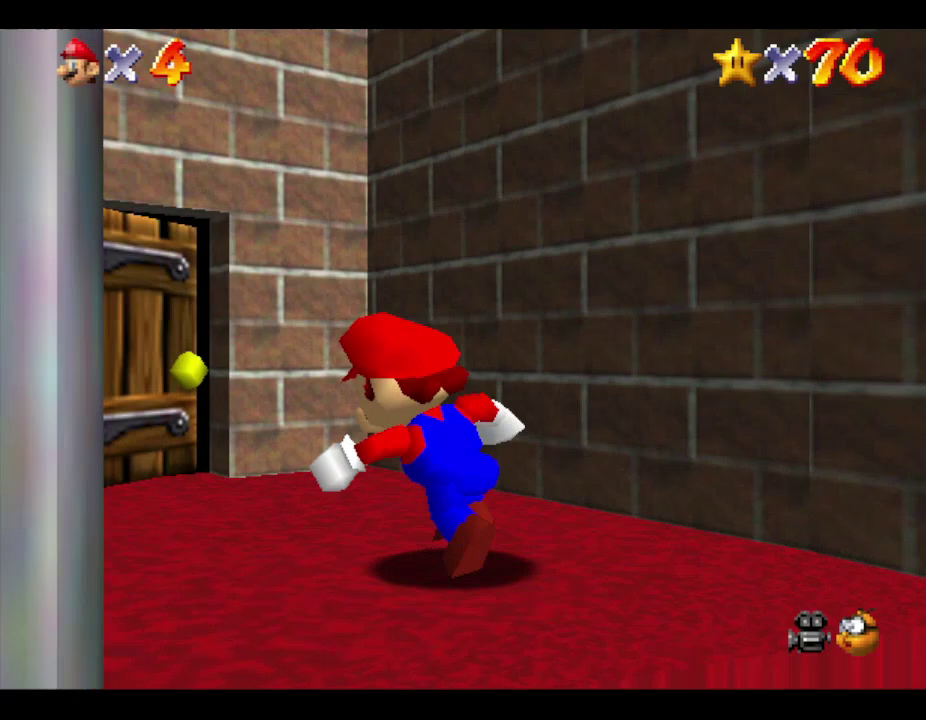
{"buttons": [], "left_stick": "up", "events": [[100, "left_stick", "up"]]}
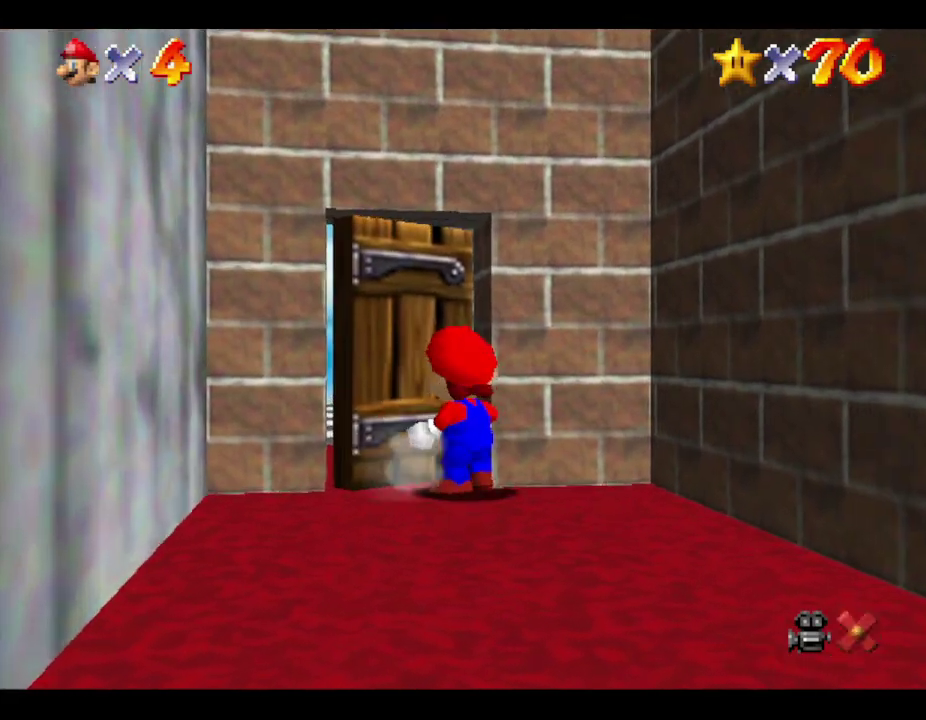
{"buttons": [], "left_stick": "center", "events": [[433, "left_stick", "center"]]}
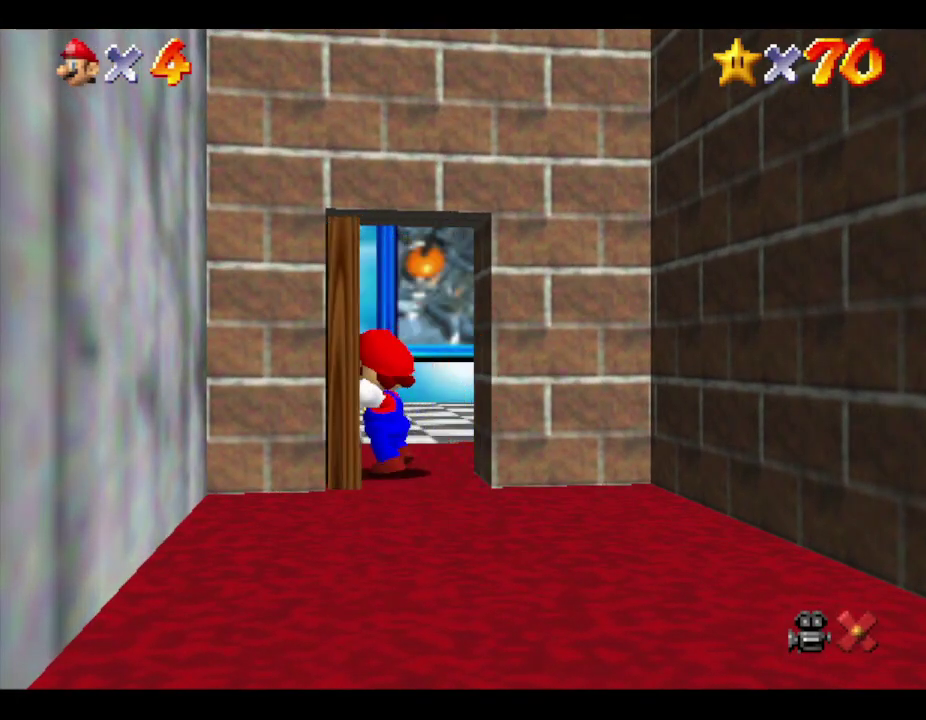
{"buttons": [], "left_stick": "center", "events": []}
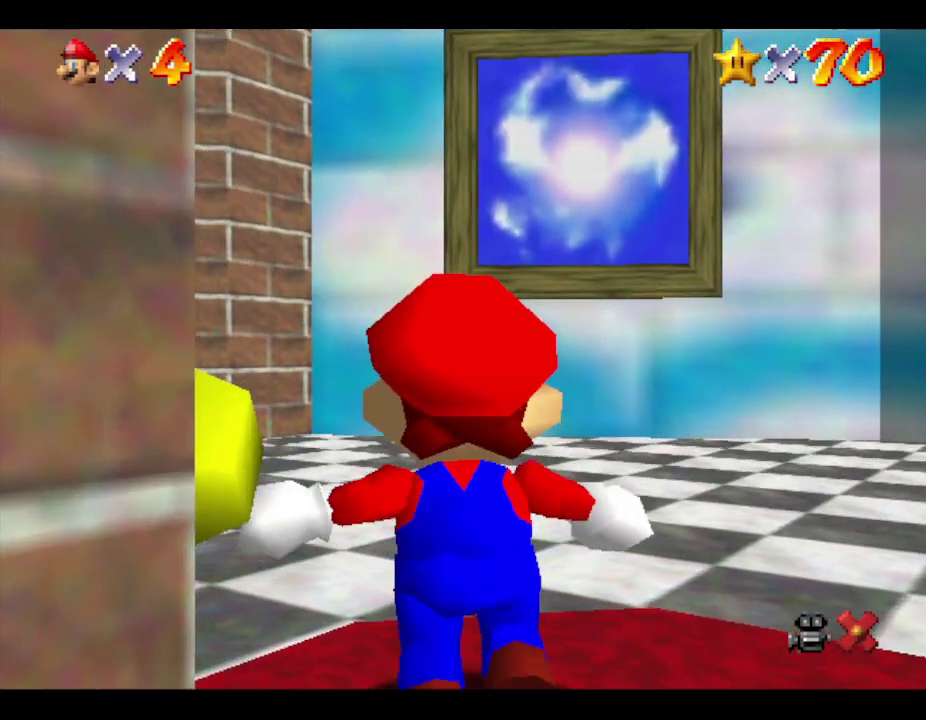
{"buttons": [], "left_stick": "center", "events": []}
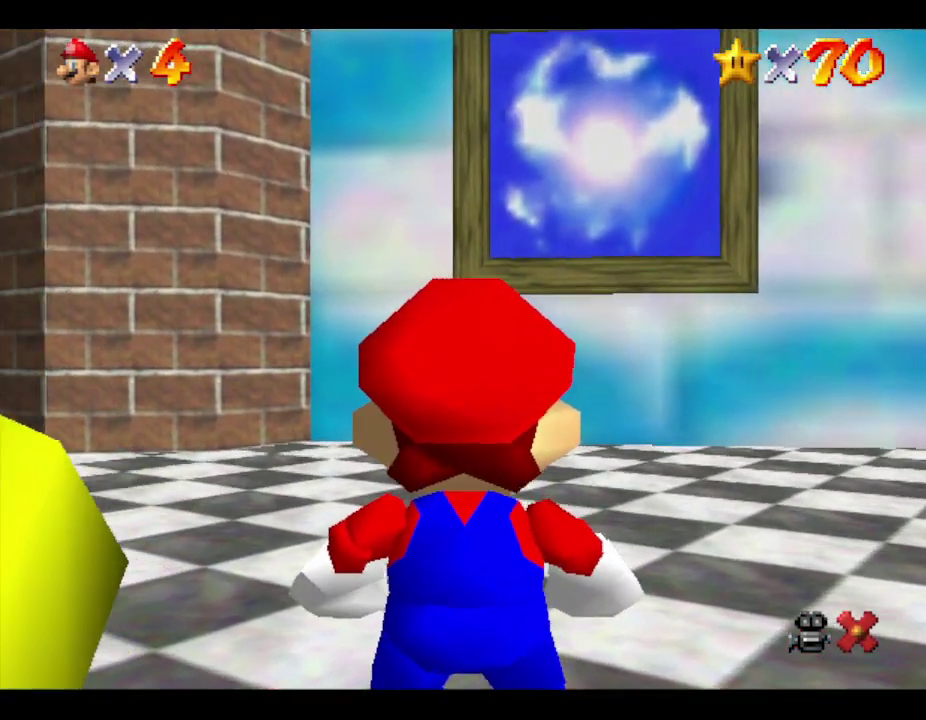
{"buttons": [], "left_stick": "up-right", "events": [[400, "left_stick", "up-right"]]}
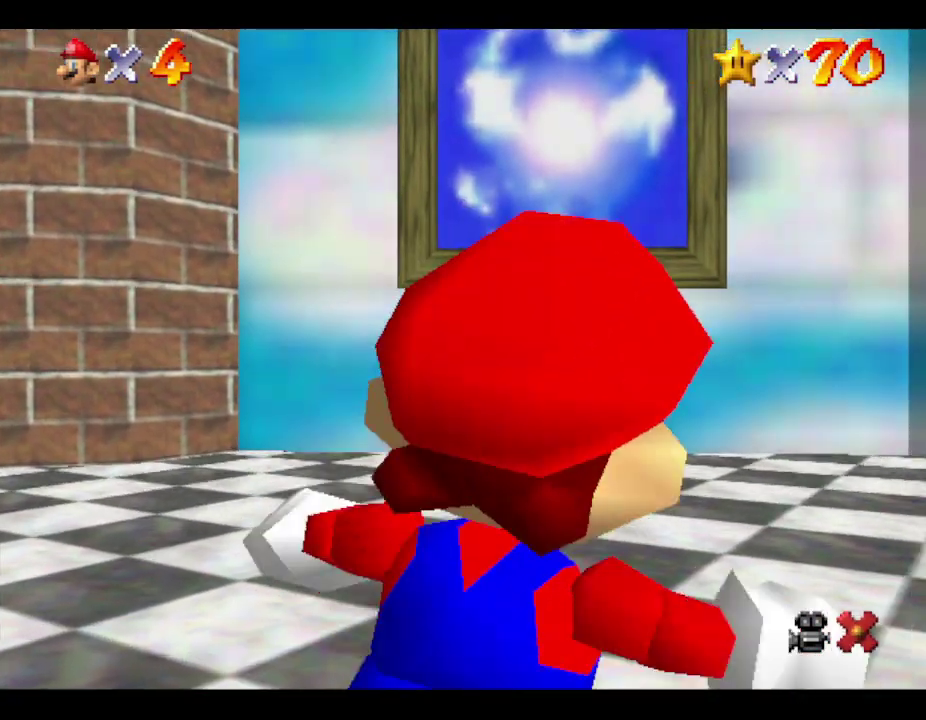
{"buttons": [], "left_stick": "up-right", "events": []}
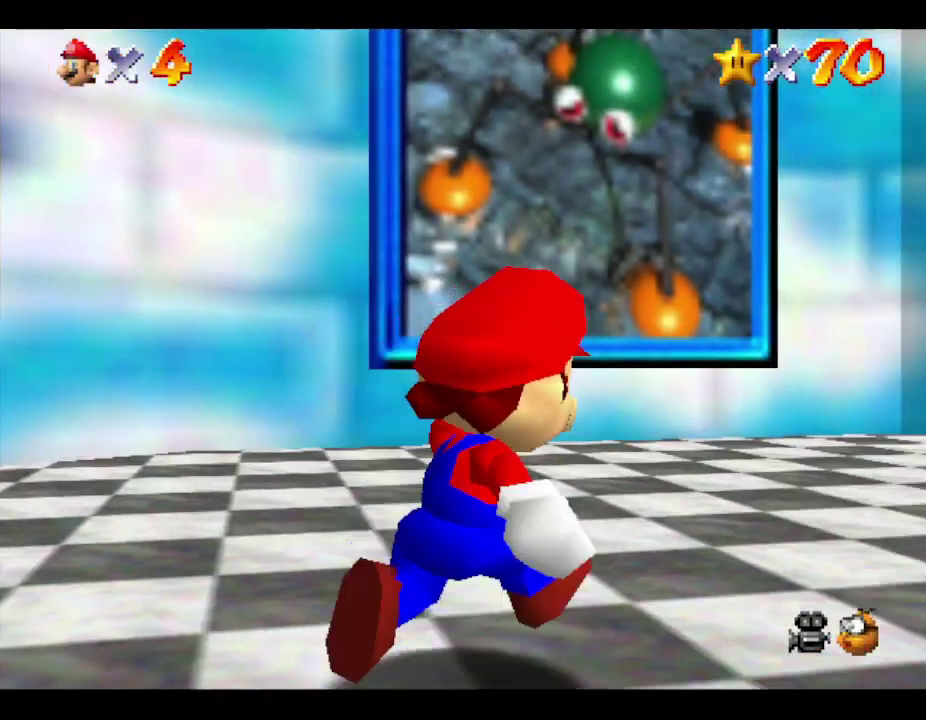
{"buttons": [], "left_stick": "up-right", "events": []}
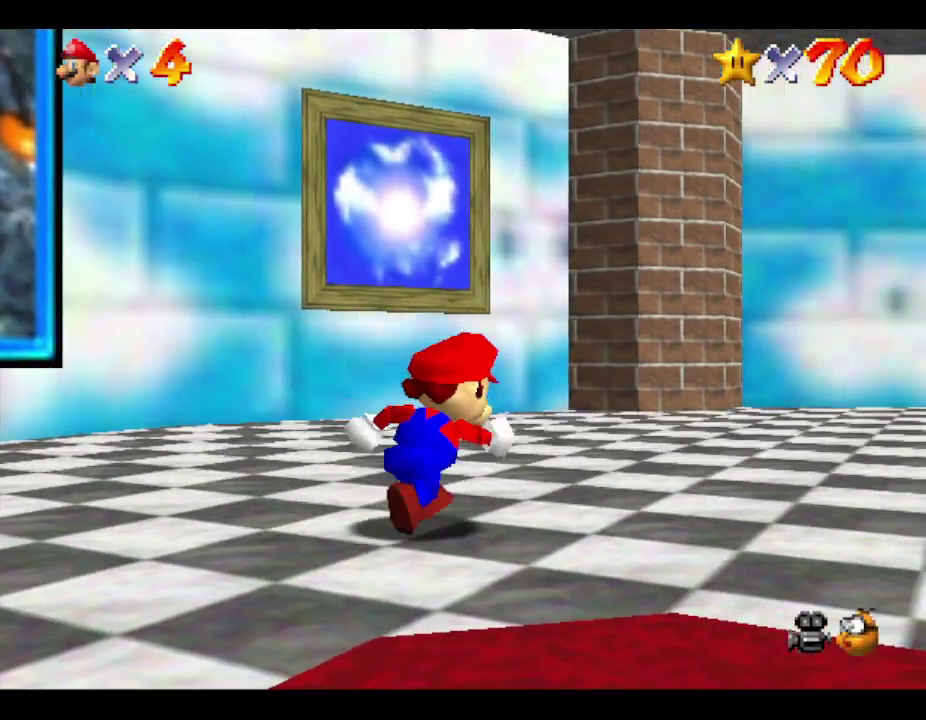
{"buttons": [], "left_stick": "up-right", "events": []}
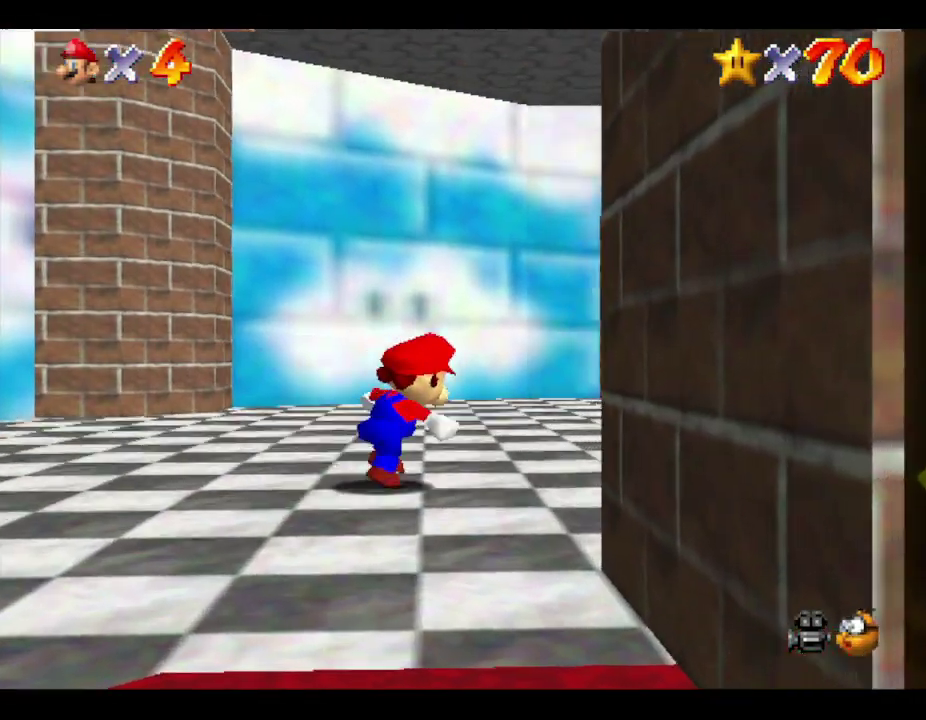
{"buttons": [], "left_stick": "up-right", "events": []}